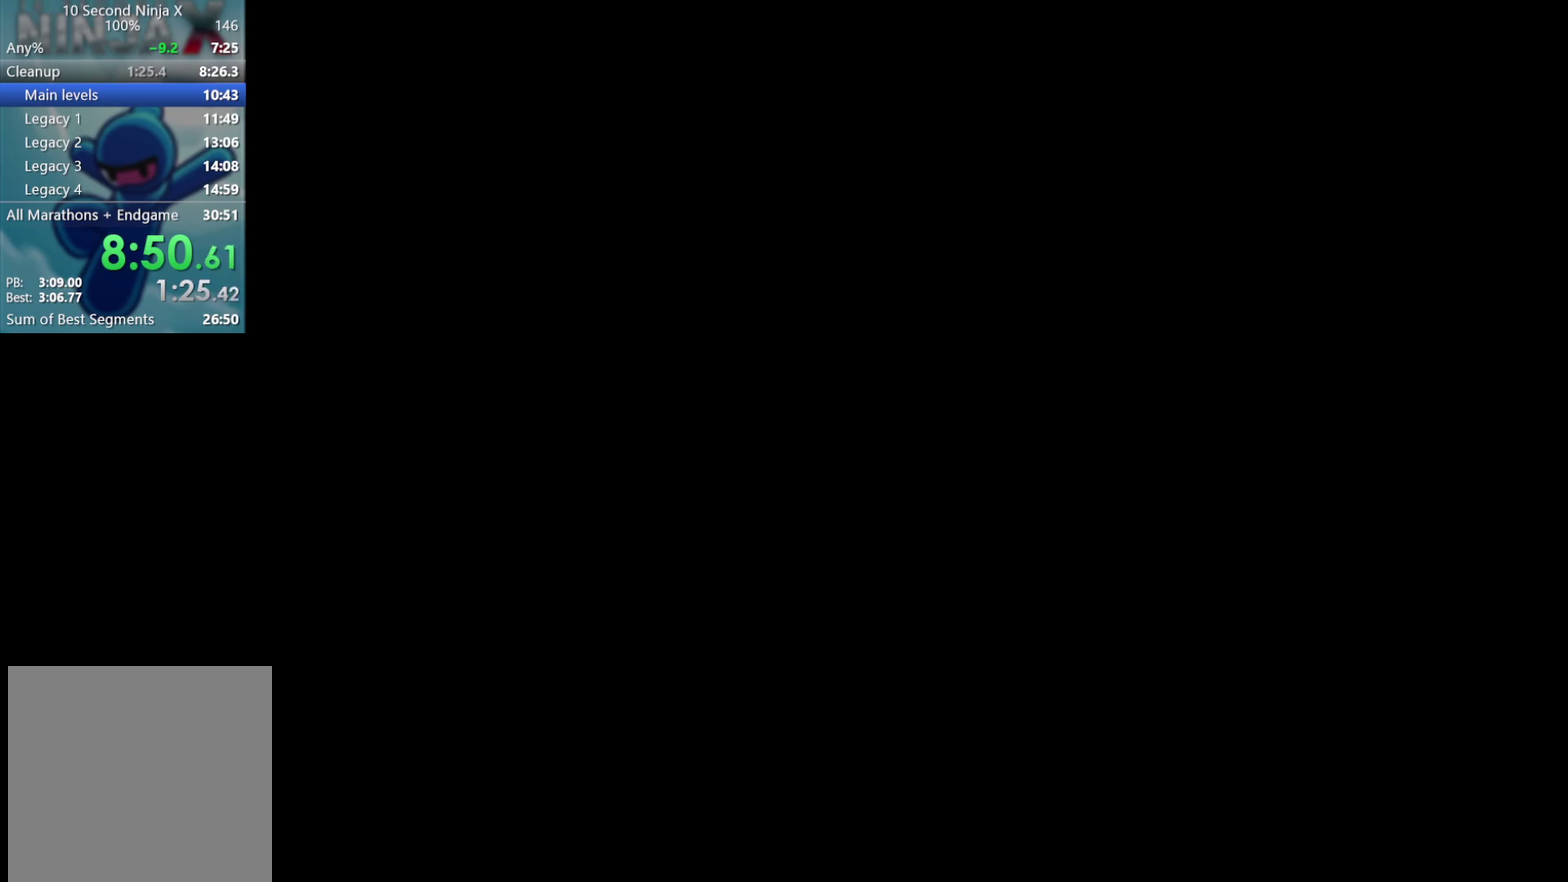
Gameplay with a controller (Xbox layout); each line is a JSON object with the inputs held at the frame after it. "events" lists button and stick changes between this image and that frame as [ms after this image, input, new state], when the widget could be followed in between. Not read: R3 right_stick.
{"buttons": ["B"], "left_stick": "center", "events": [[50, "B", "up"], [133, "B", "down"], [233, "B", "up"], [300, "B", "down"], [400, "B", "up"], [483, "B", "down"]]}
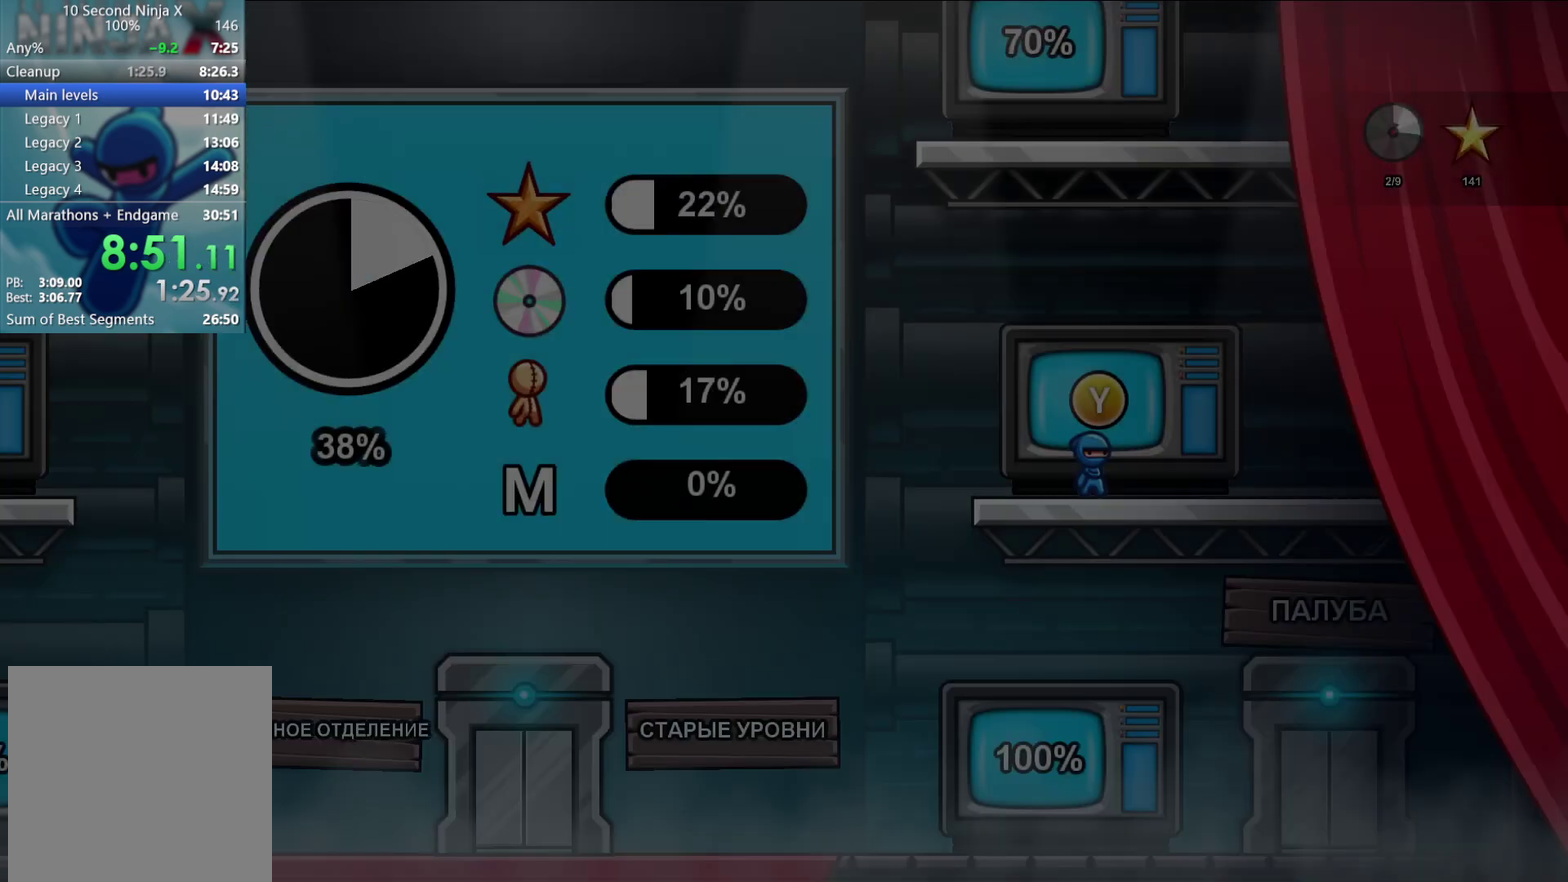
{"buttons": ["A"], "left_stick": "left", "events": [[83, "B", "up"], [117, "left_stick", "left"], [433, "A", "down"]]}
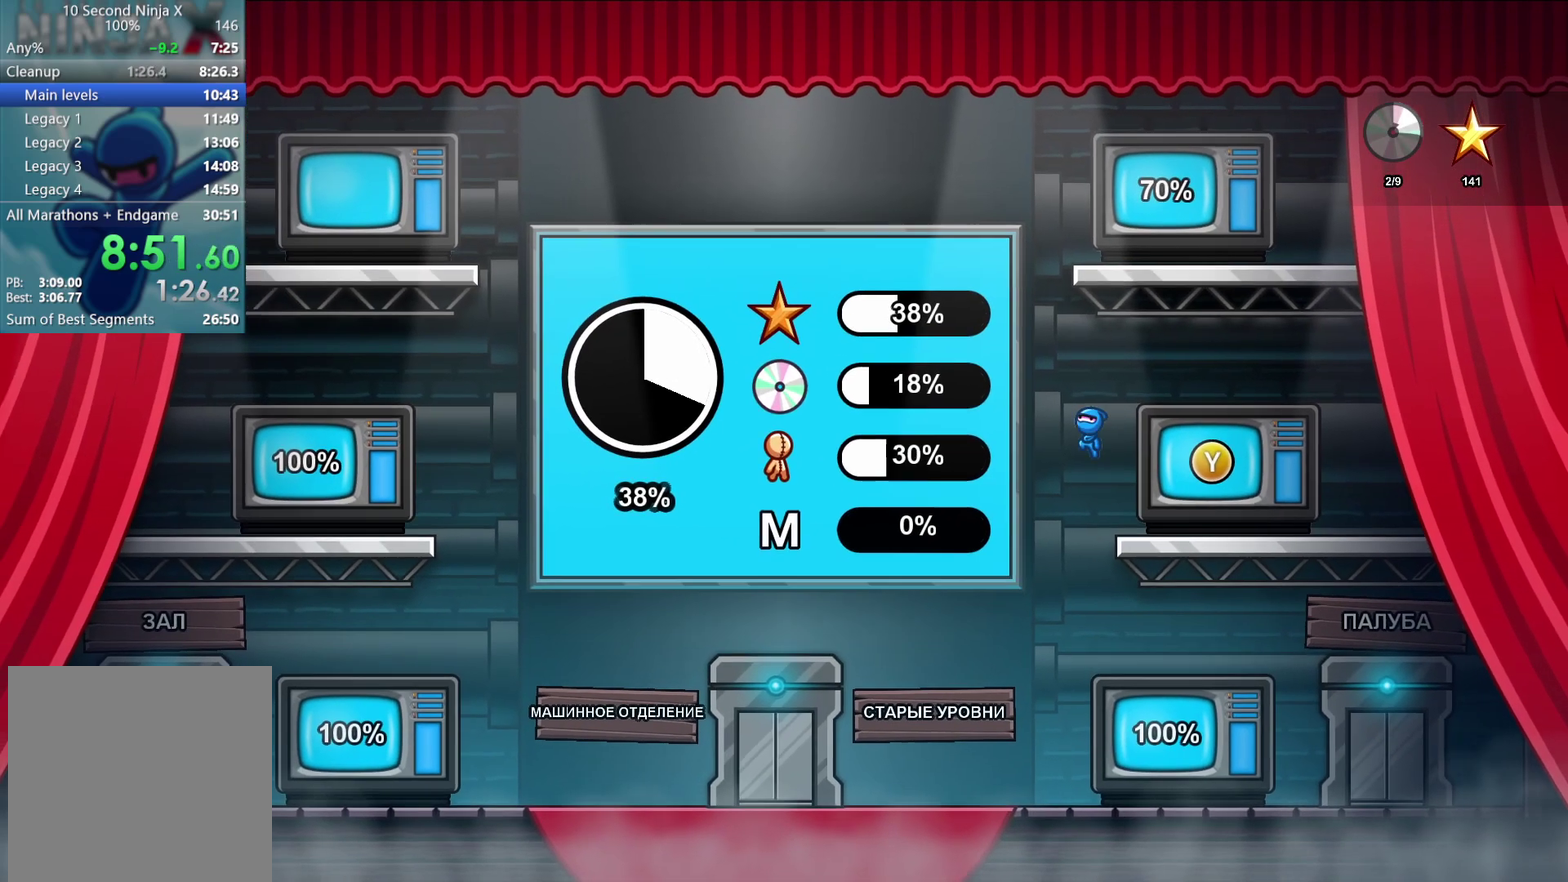
{"buttons": [], "left_stick": "center", "events": [[33, "A", "up"], [50, "left_stick", "up-right"], [150, "A", "down"], [183, "left_stick", "right"], [267, "A", "up"], [467, "left_stick", "center"]]}
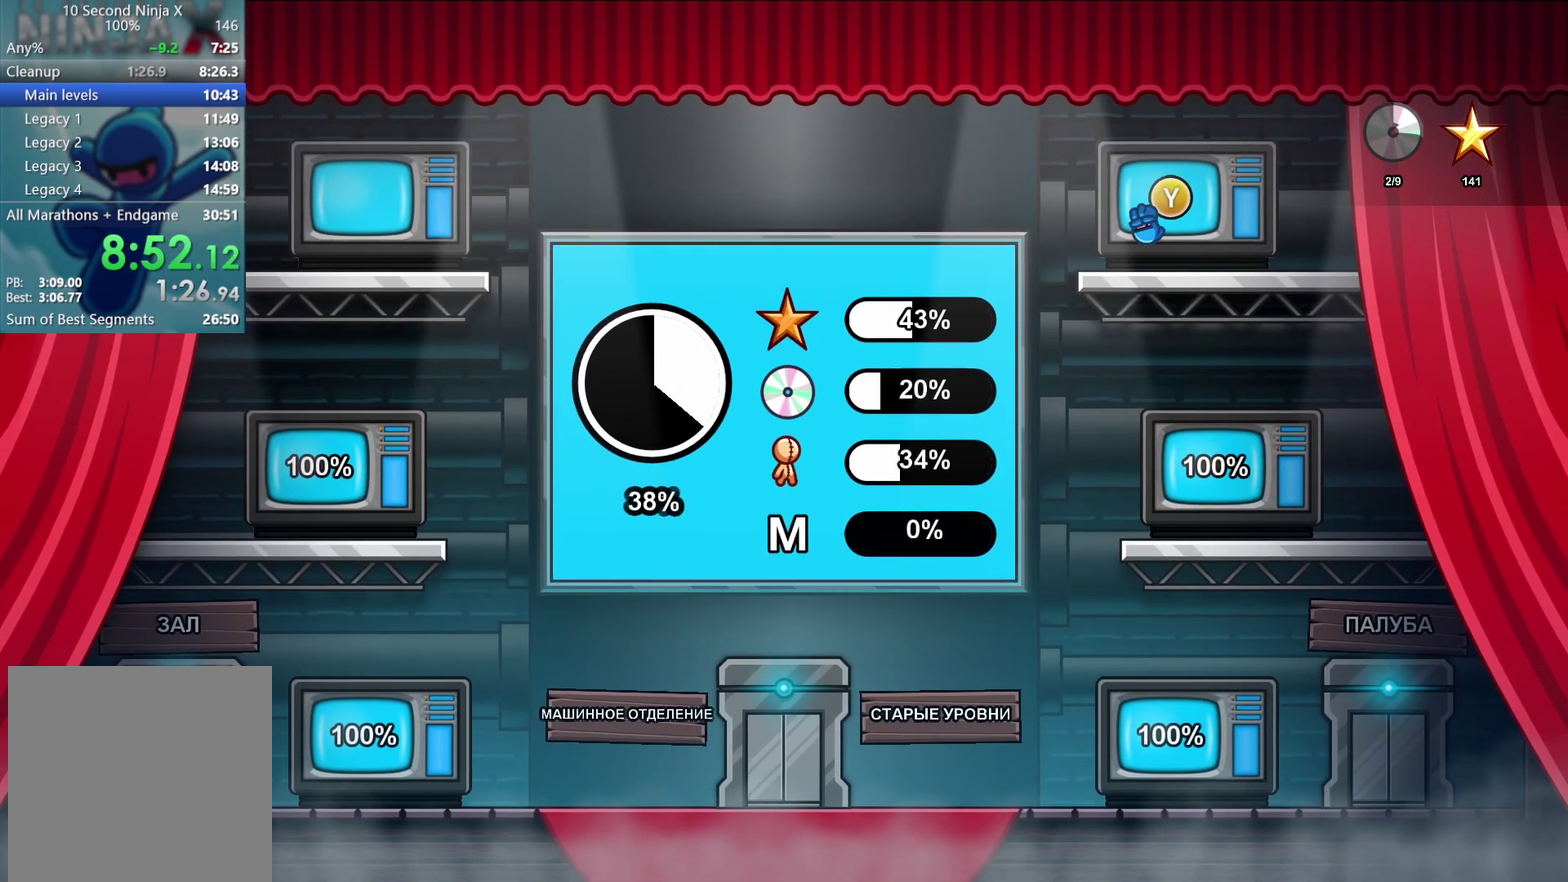
{"buttons": ["DPAD_RIGHT"], "left_stick": "center", "events": [[33, "Y", "down"], [117, "Y", "up"], [500, "DPAD_RIGHT", "down"]]}
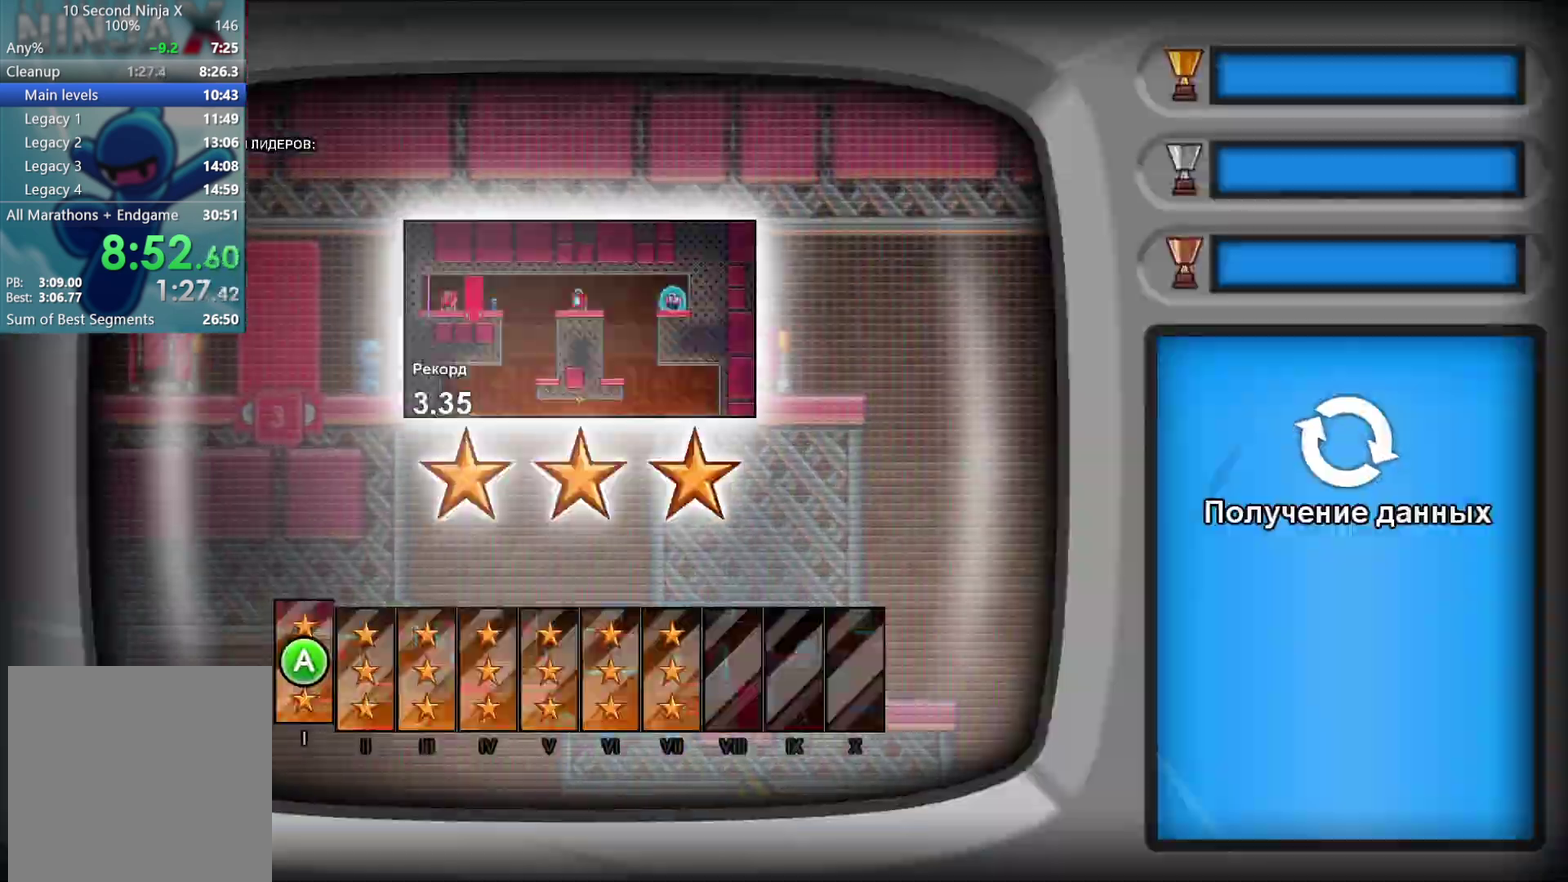
{"buttons": ["DPAD_RIGHT"], "left_stick": "center", "events": [[67, "DPAD_RIGHT", "up"], [150, "DPAD_RIGHT", "down"], [217, "DPAD_RIGHT", "up"], [300, "DPAD_RIGHT", "down"], [350, "DPAD_RIGHT", "up"], [467, "DPAD_RIGHT", "down"]]}
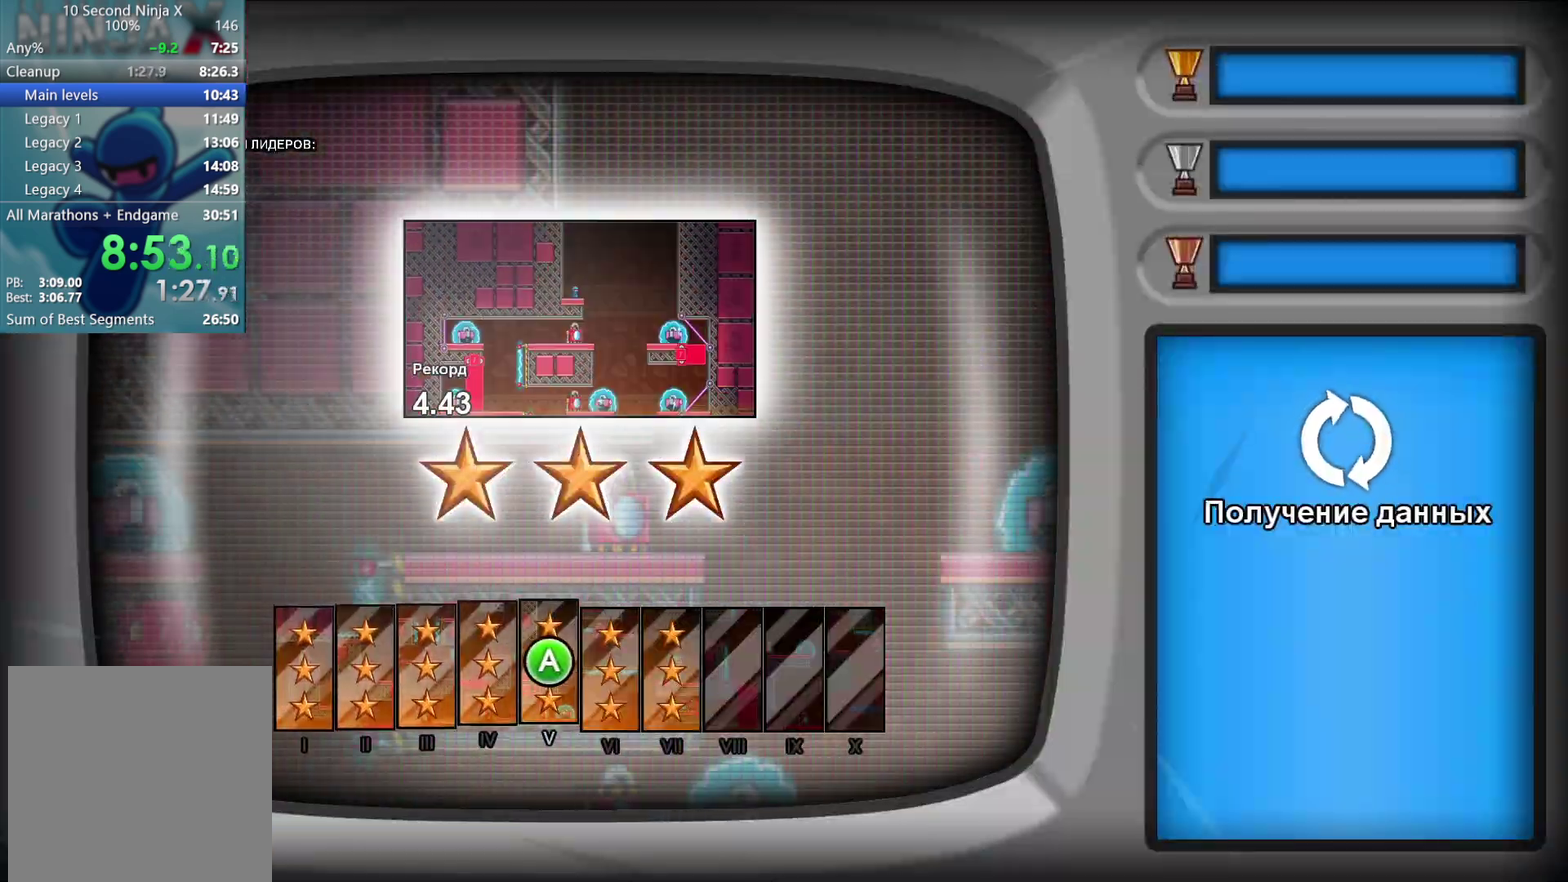
{"buttons": [], "left_stick": "center", "events": [[17, "DPAD_RIGHT", "up"], [117, "DPAD_RIGHT", "down"], [167, "DPAD_RIGHT", "up"], [267, "DPAD_RIGHT", "down"], [333, "DPAD_RIGHT", "up"], [417, "DPAD_RIGHT", "down"], [467, "DPAD_RIGHT", "up"]]}
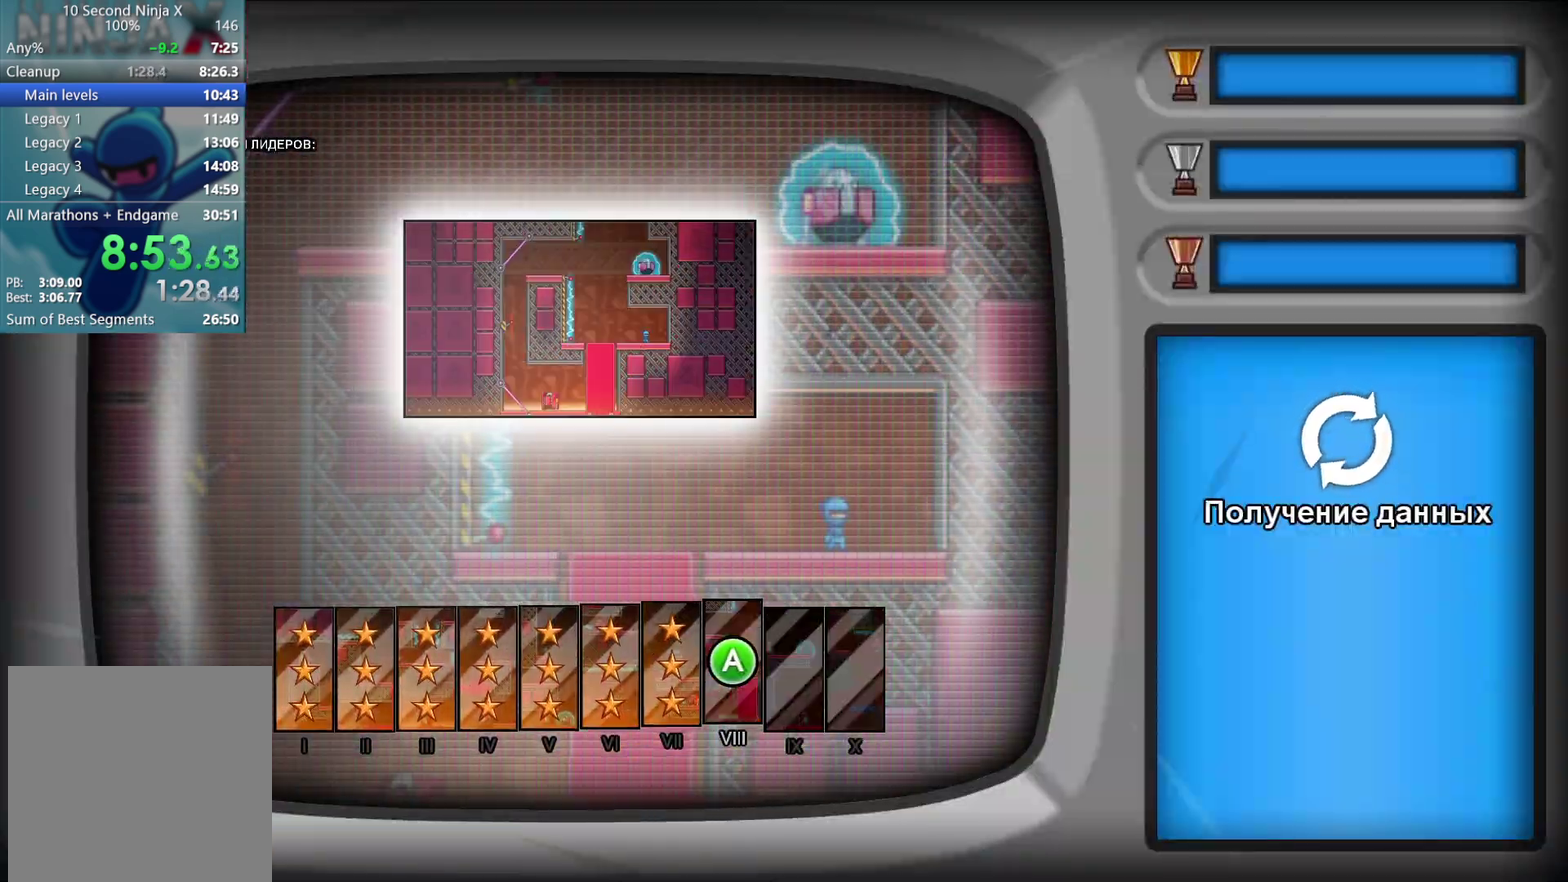
{"buttons": [], "left_stick": "center", "events": [[17, "A", "down"], [83, "A", "up"]]}
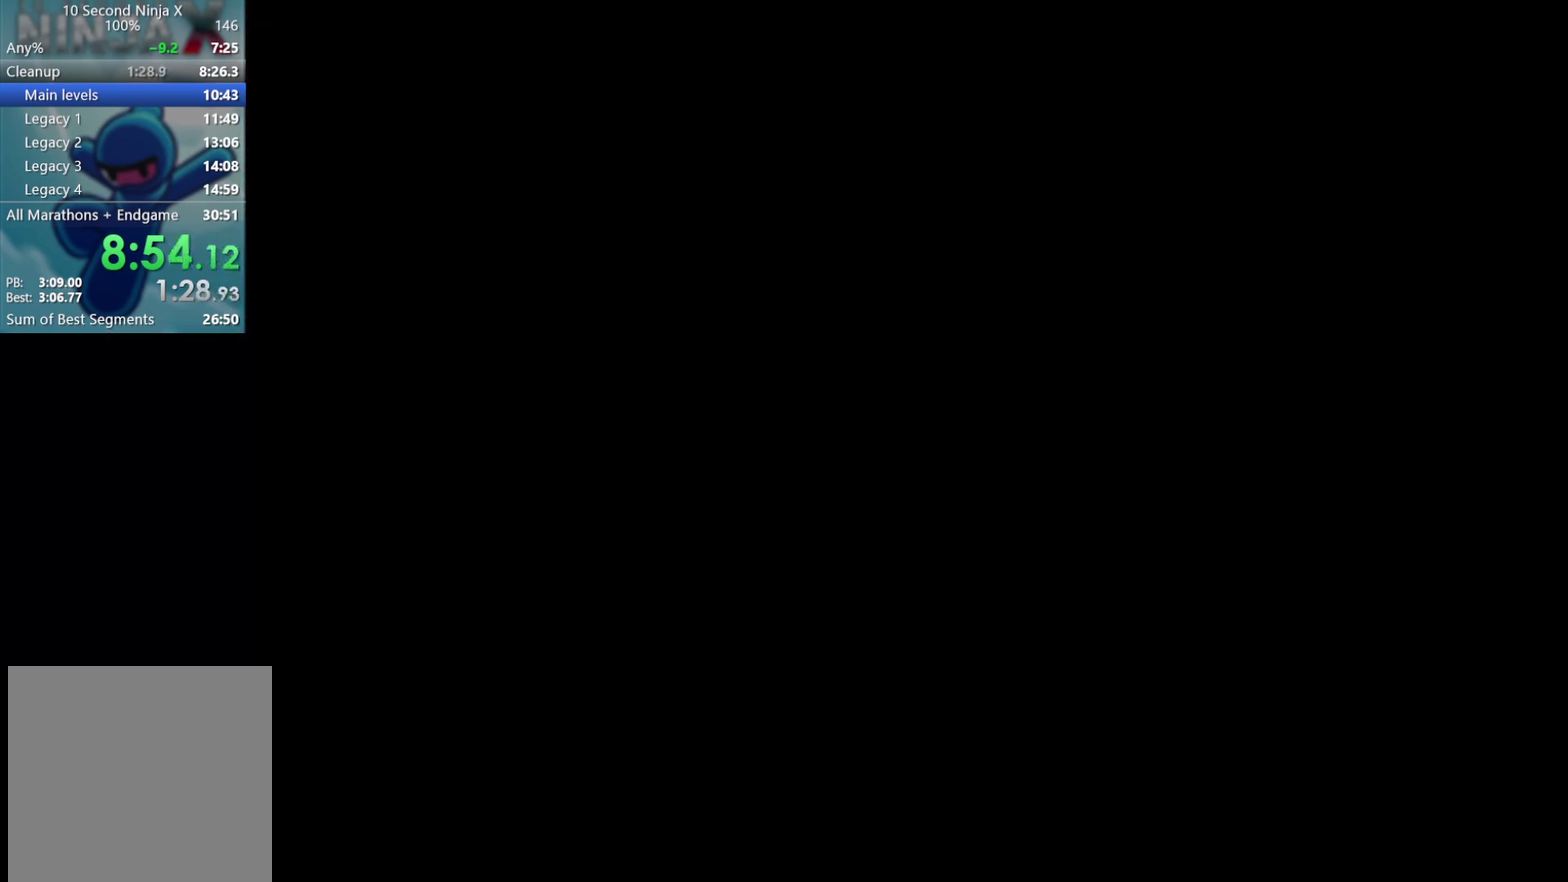
{"buttons": [], "left_stick": "center", "events": []}
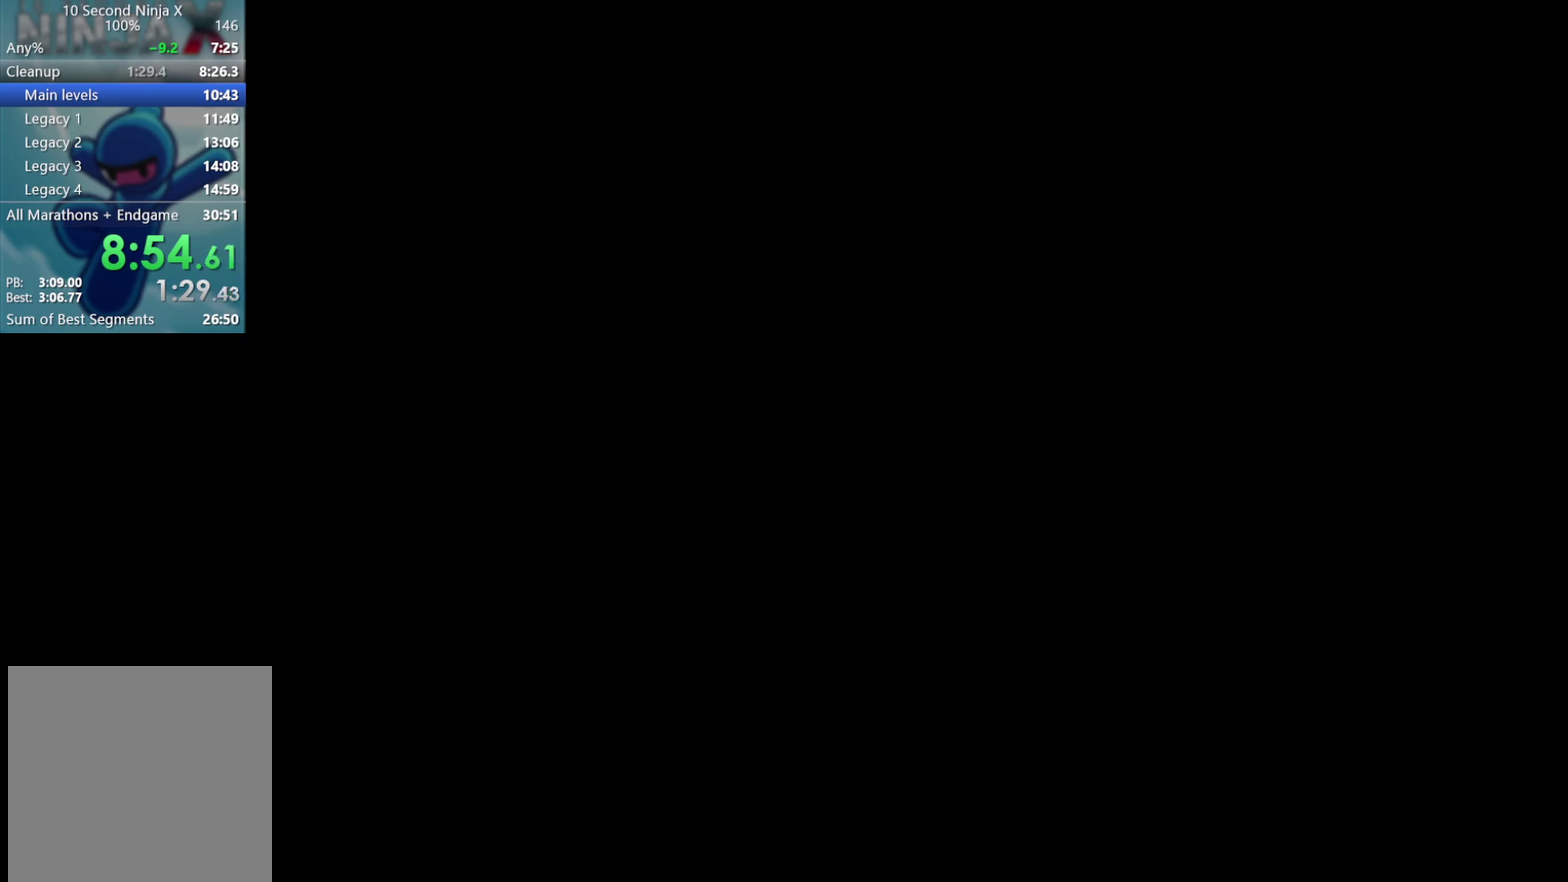
{"buttons": [], "left_stick": "left", "events": [[383, "left_stick", "left"]]}
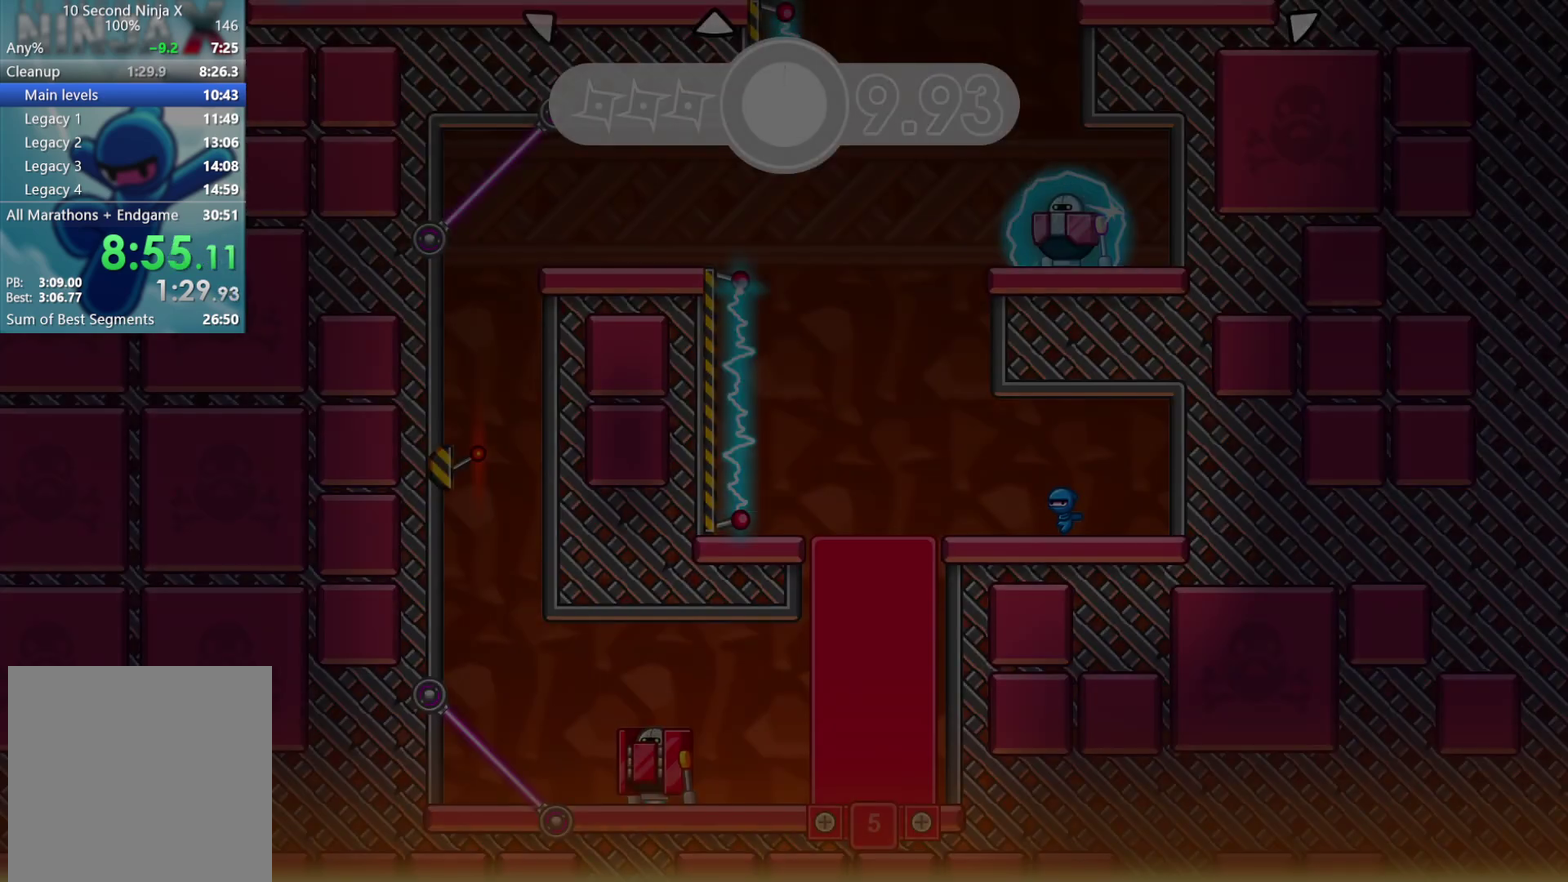
{"buttons": ["A"], "left_stick": "center", "events": [[217, "A", "down"], [283, "left_stick", "center"], [300, "A", "up"], [450, "A", "down"]]}
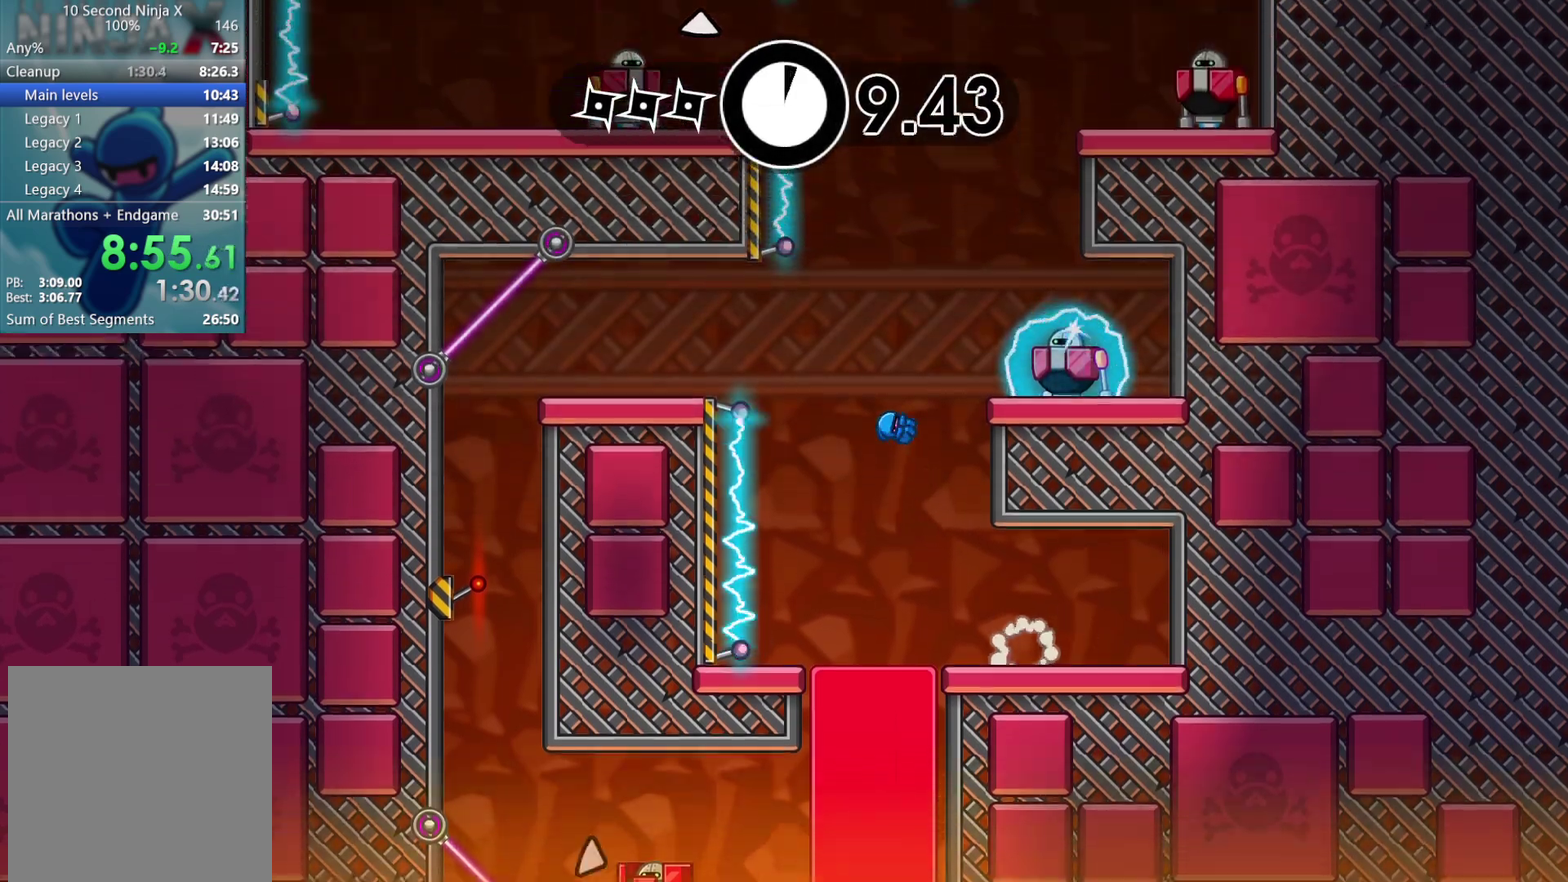
{"buttons": [], "left_stick": "center", "events": [[100, "A", "up"], [267, "B", "down"], [350, "B", "up"]]}
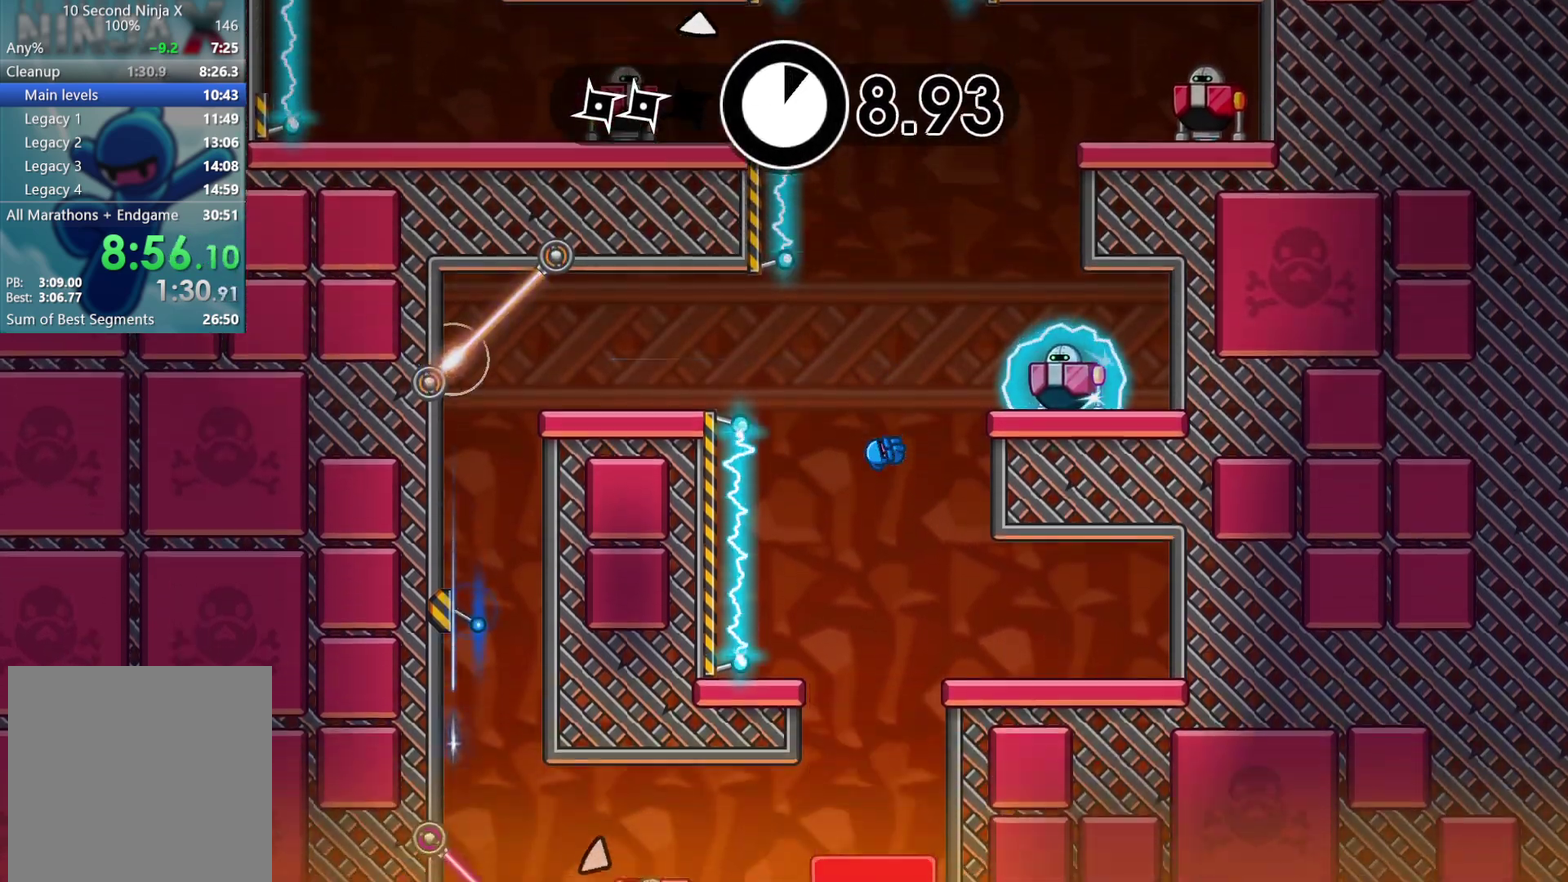
{"buttons": ["B"], "left_stick": "center", "events": [[450, "B", "down"]]}
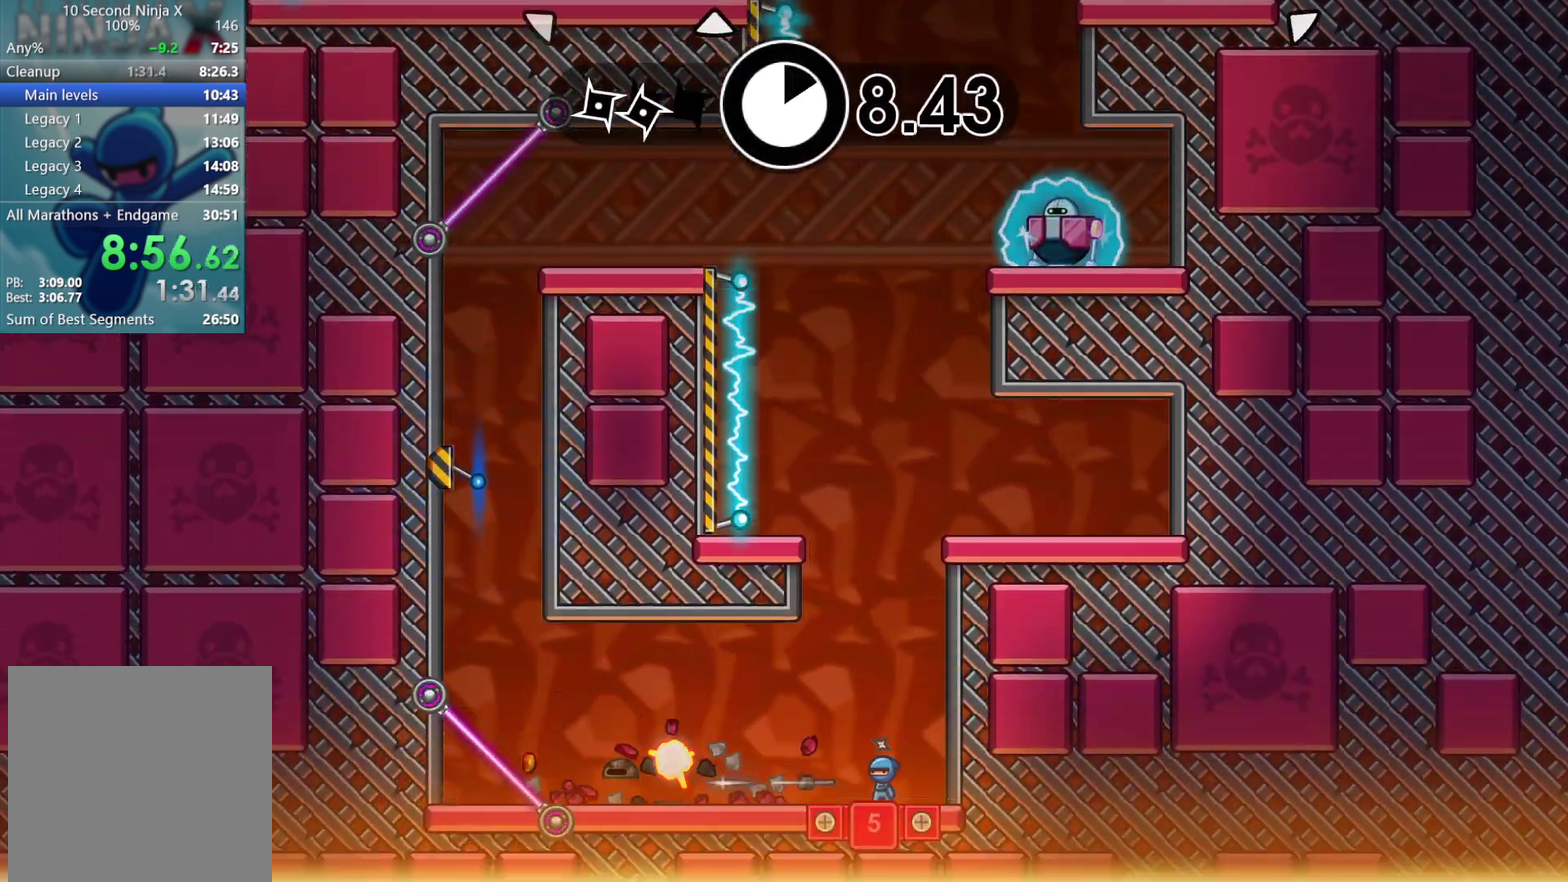
{"buttons": [], "left_stick": "left", "events": [[50, "B", "up"], [483, "left_stick", "left"]]}
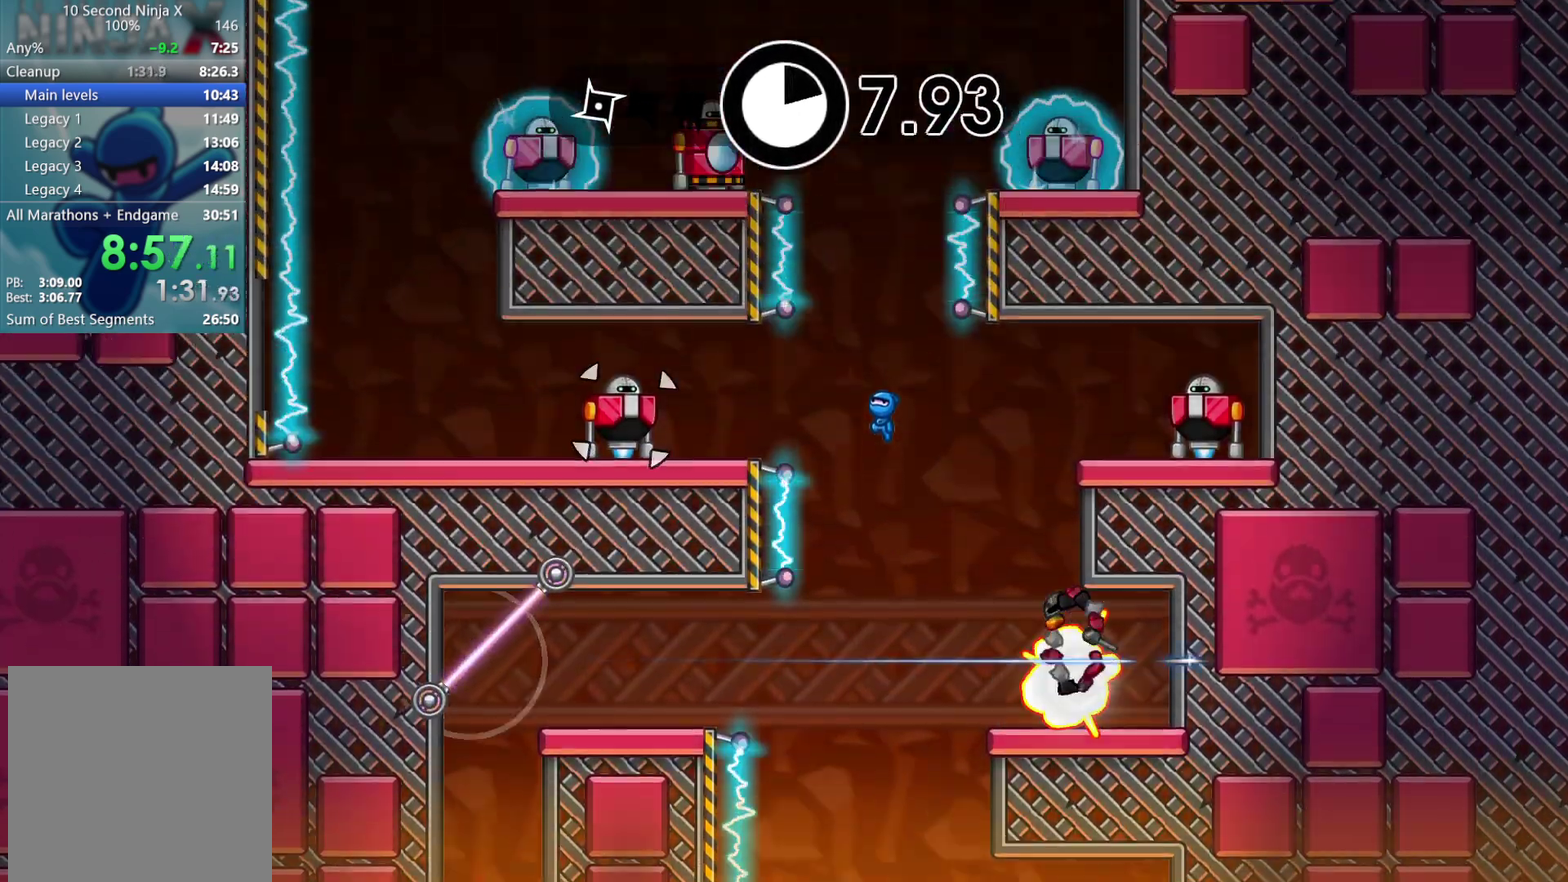
{"buttons": ["A"], "left_stick": "left", "events": [[167, "X", "down"], [250, "X", "up"], [400, "A", "down"]]}
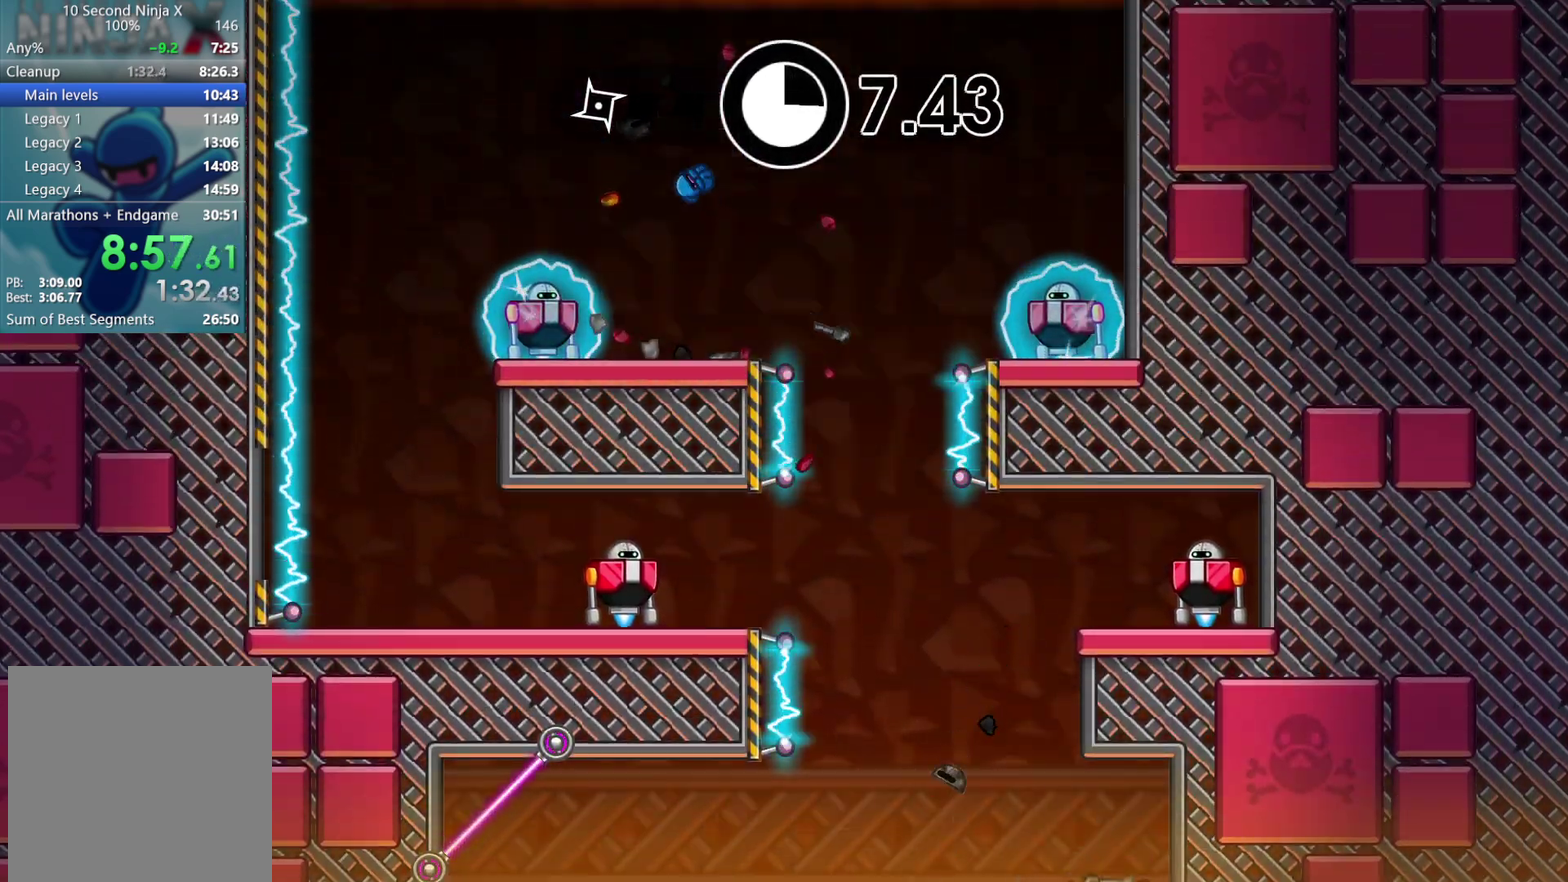
{"buttons": [], "left_stick": "right", "events": [[17, "A", "up"], [433, "left_stick", "right"]]}
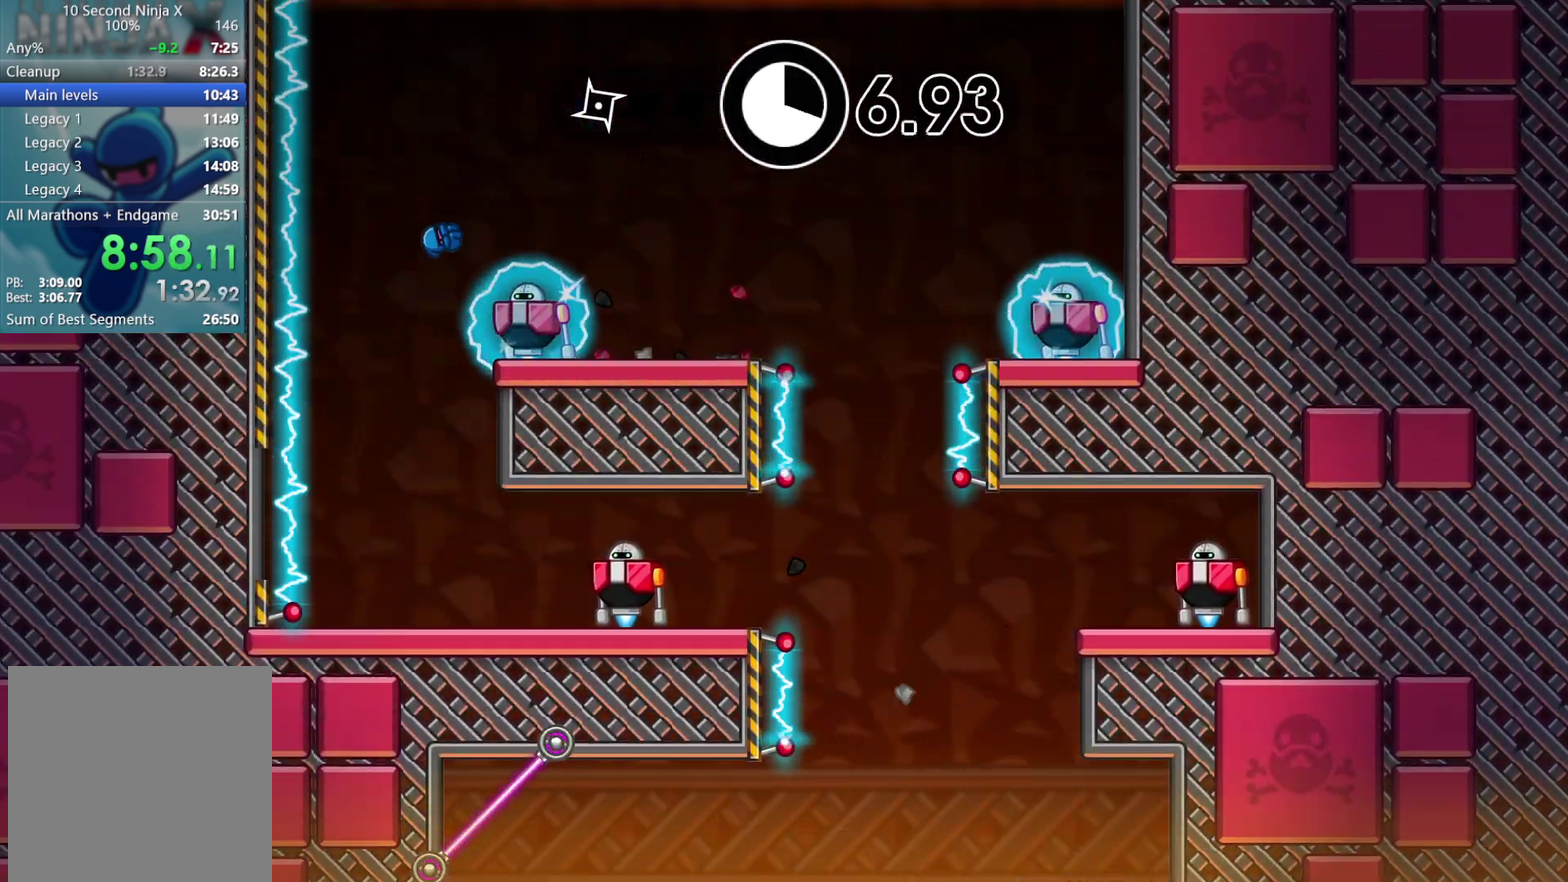
{"buttons": [], "left_stick": "right", "events": [[100, "B", "down"], [183, "B", "up"], [400, "X", "down"], [500, "X", "up"]]}
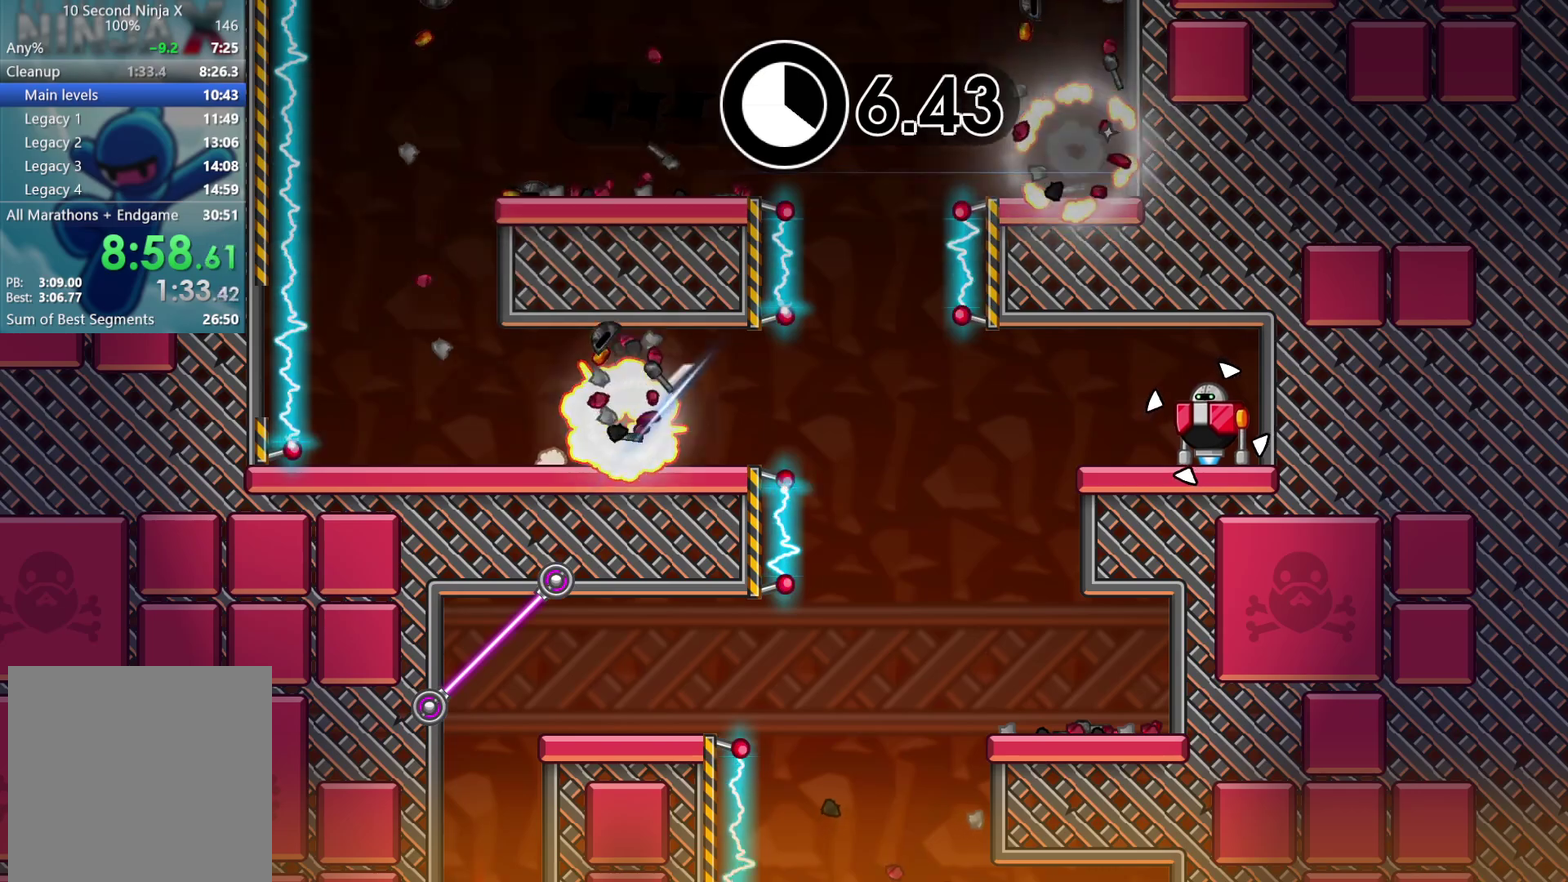
{"buttons": [], "left_stick": "right", "events": []}
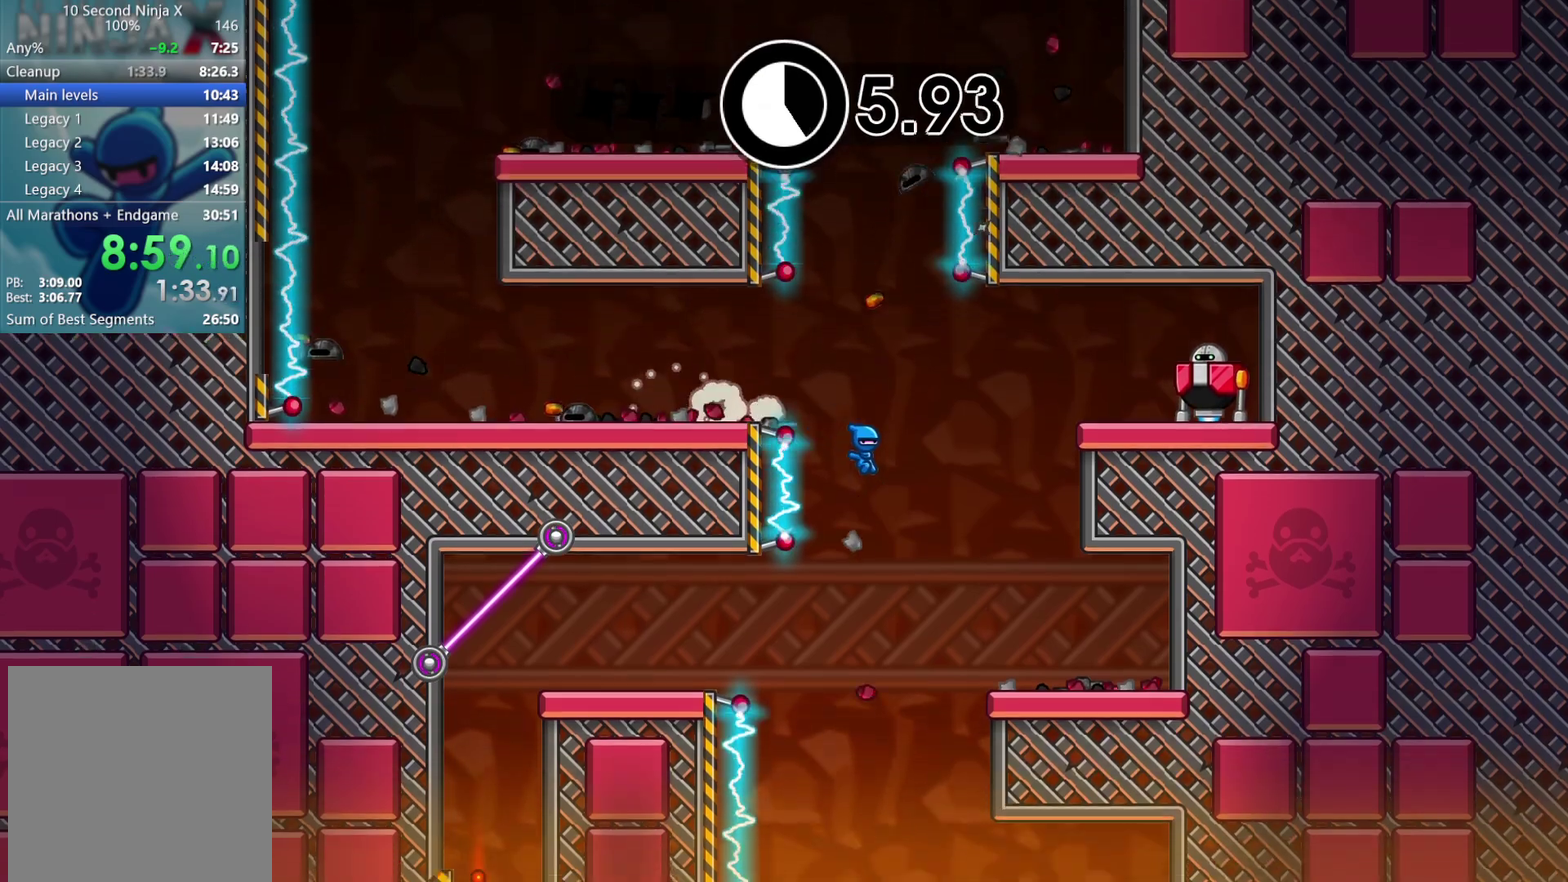
{"buttons": [], "left_stick": "center", "events": [[83, "A", "down"], [250, "X", "down"], [300, "A", "up"], [333, "X", "up"], [467, "left_stick", "center"]]}
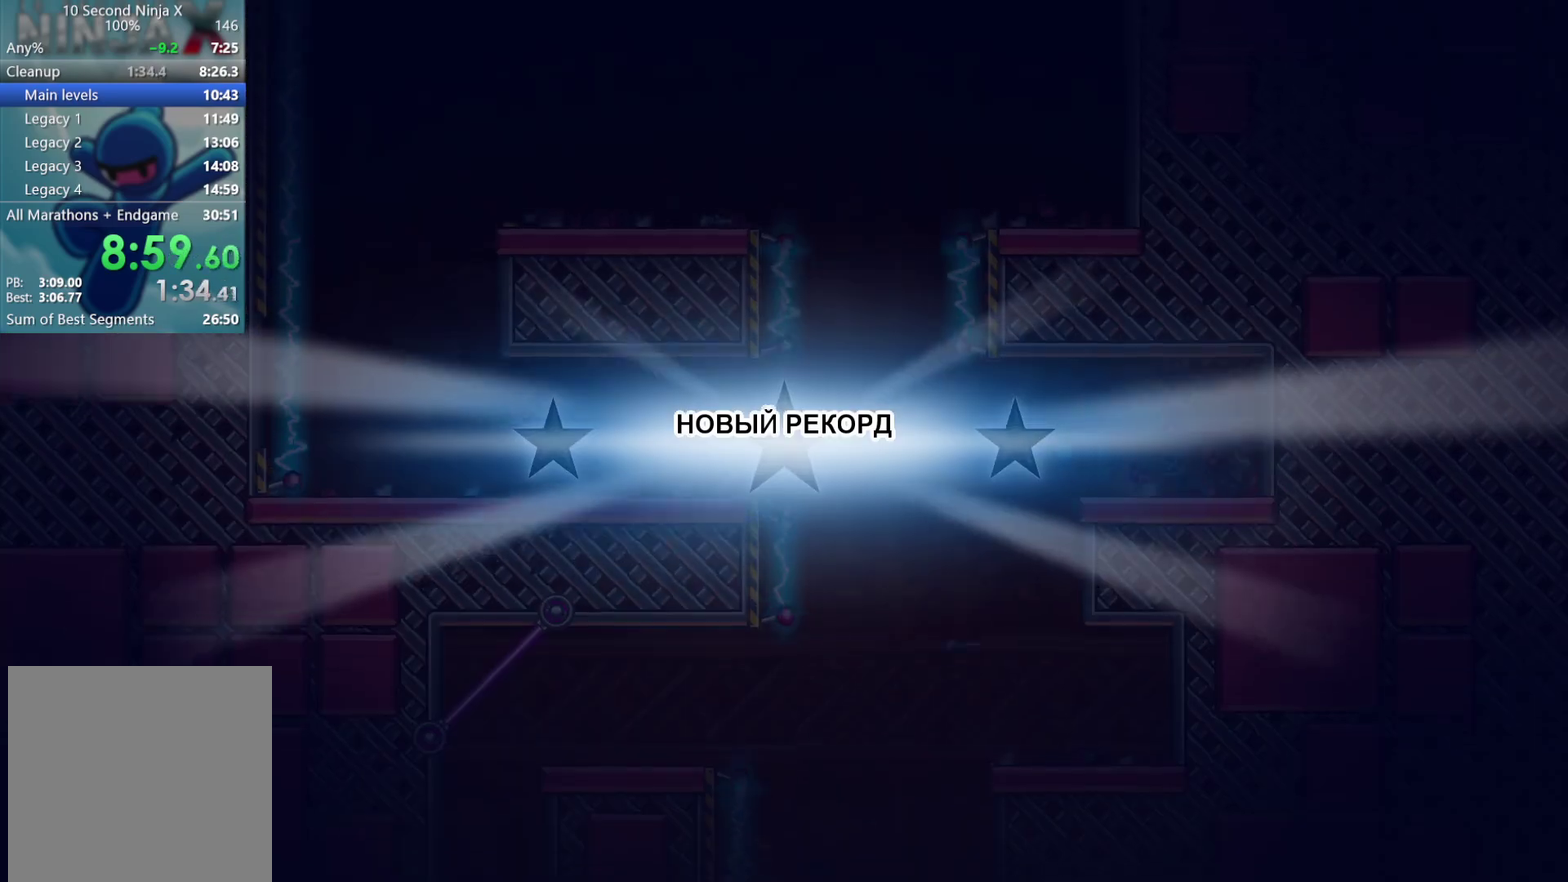
{"buttons": ["Y"], "left_stick": "left", "events": [[67, "Y", "down"], [133, "Y", "up"], [150, "left_stick", "left"], [433, "Y", "down"]]}
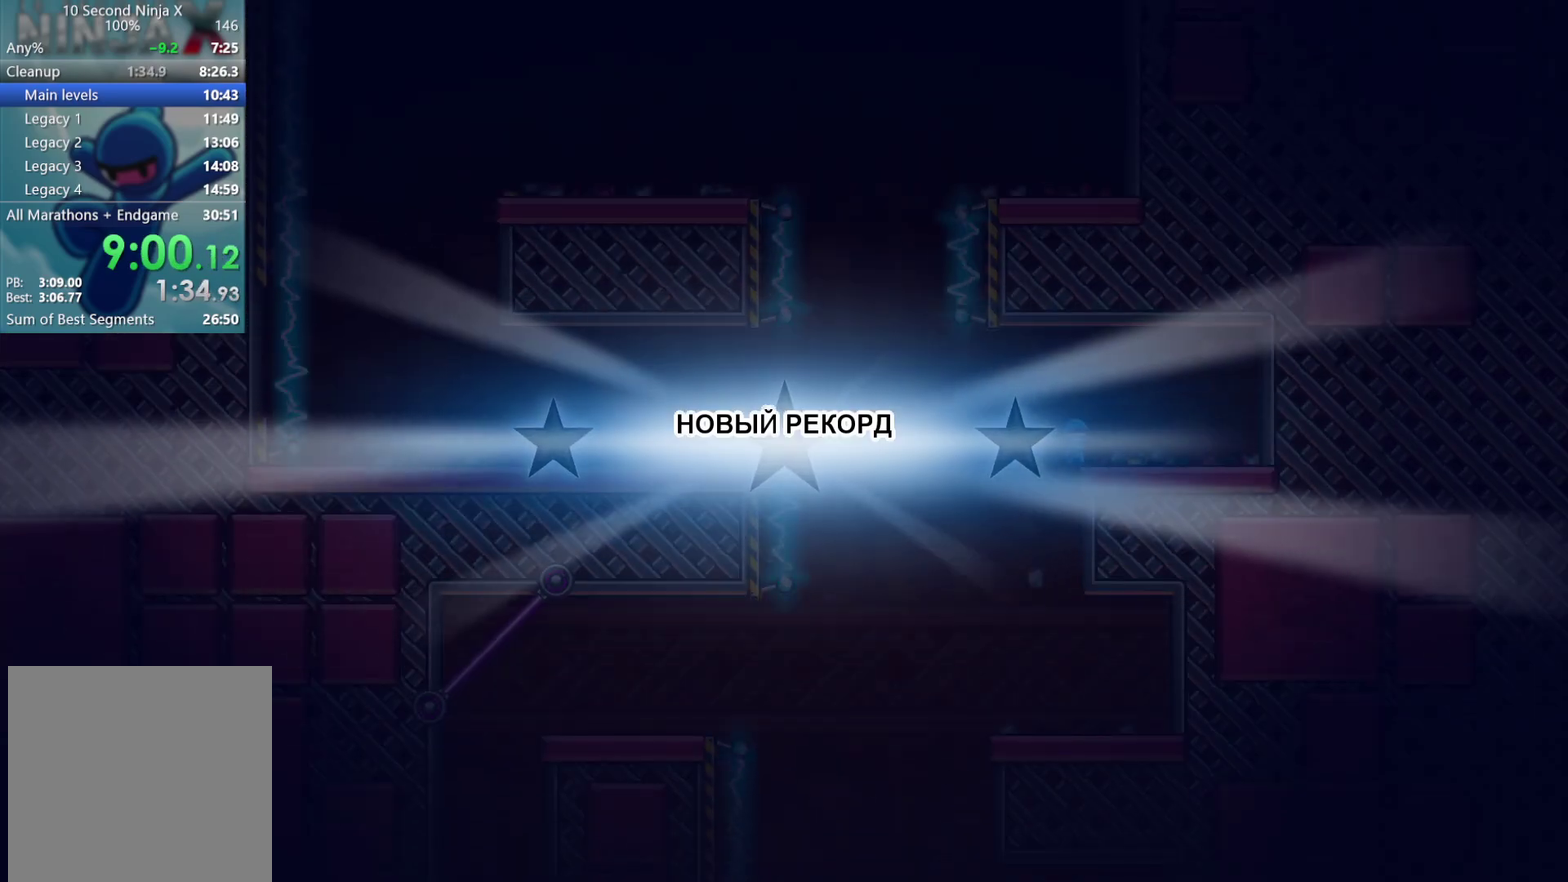
{"buttons": [], "left_stick": "center", "events": [[17, "Y", "up"], [117, "Y", "down"], [167, "Y", "up"], [317, "left_stick", "center"], [417, "Y", "down"], [483, "Y", "up"]]}
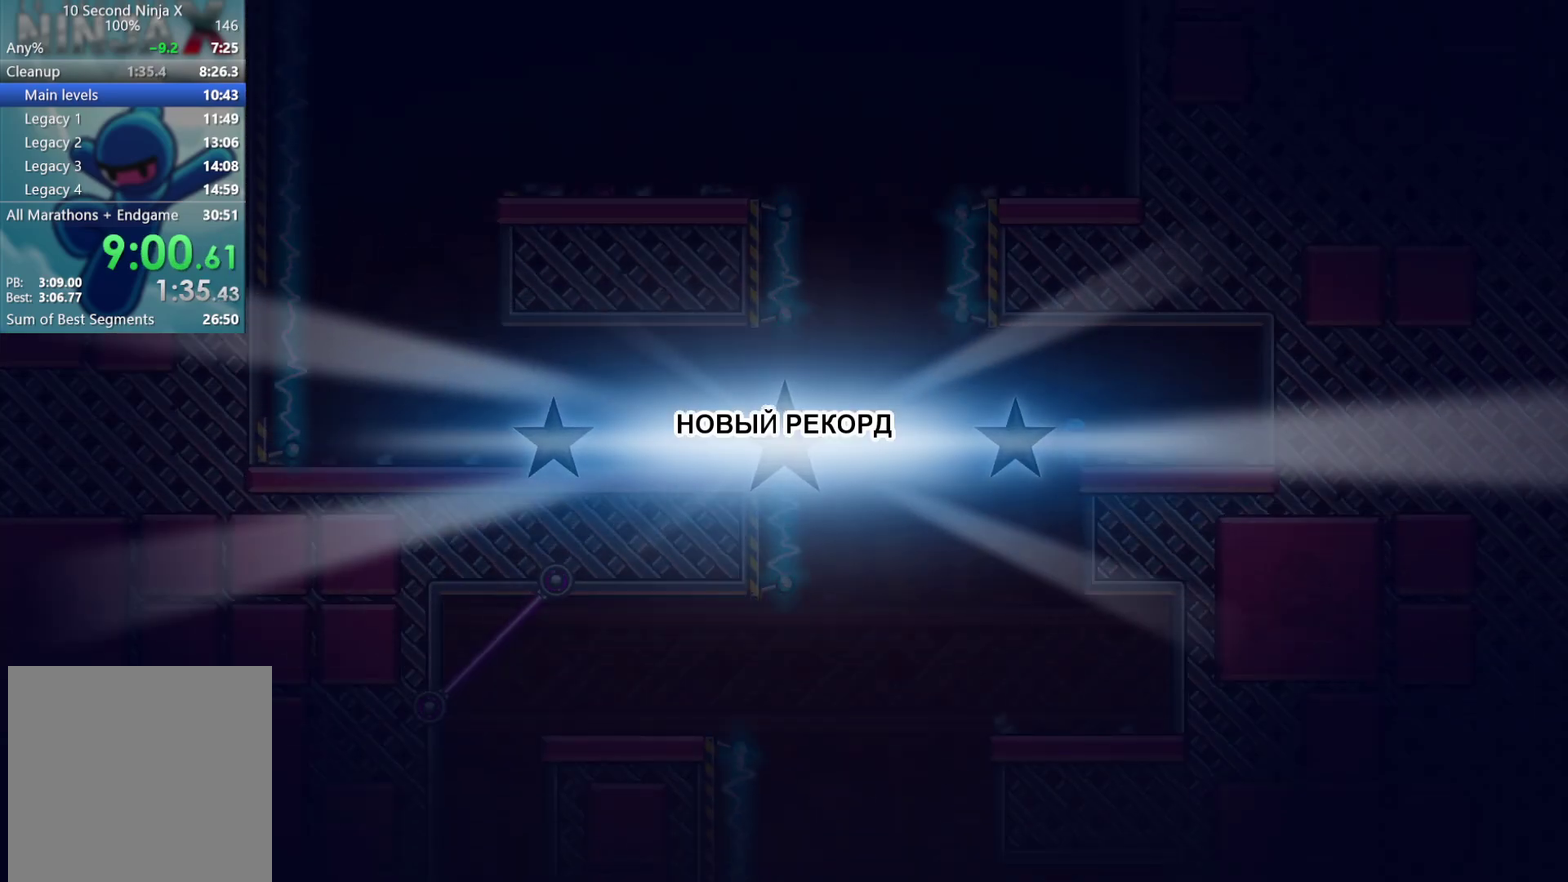
{"buttons": [], "left_stick": "center", "events": [[100, "Y", "down"], [150, "Y", "up"], [250, "Y", "down"], [300, "Y", "up"], [417, "Y", "down"], [467, "Y", "up"]]}
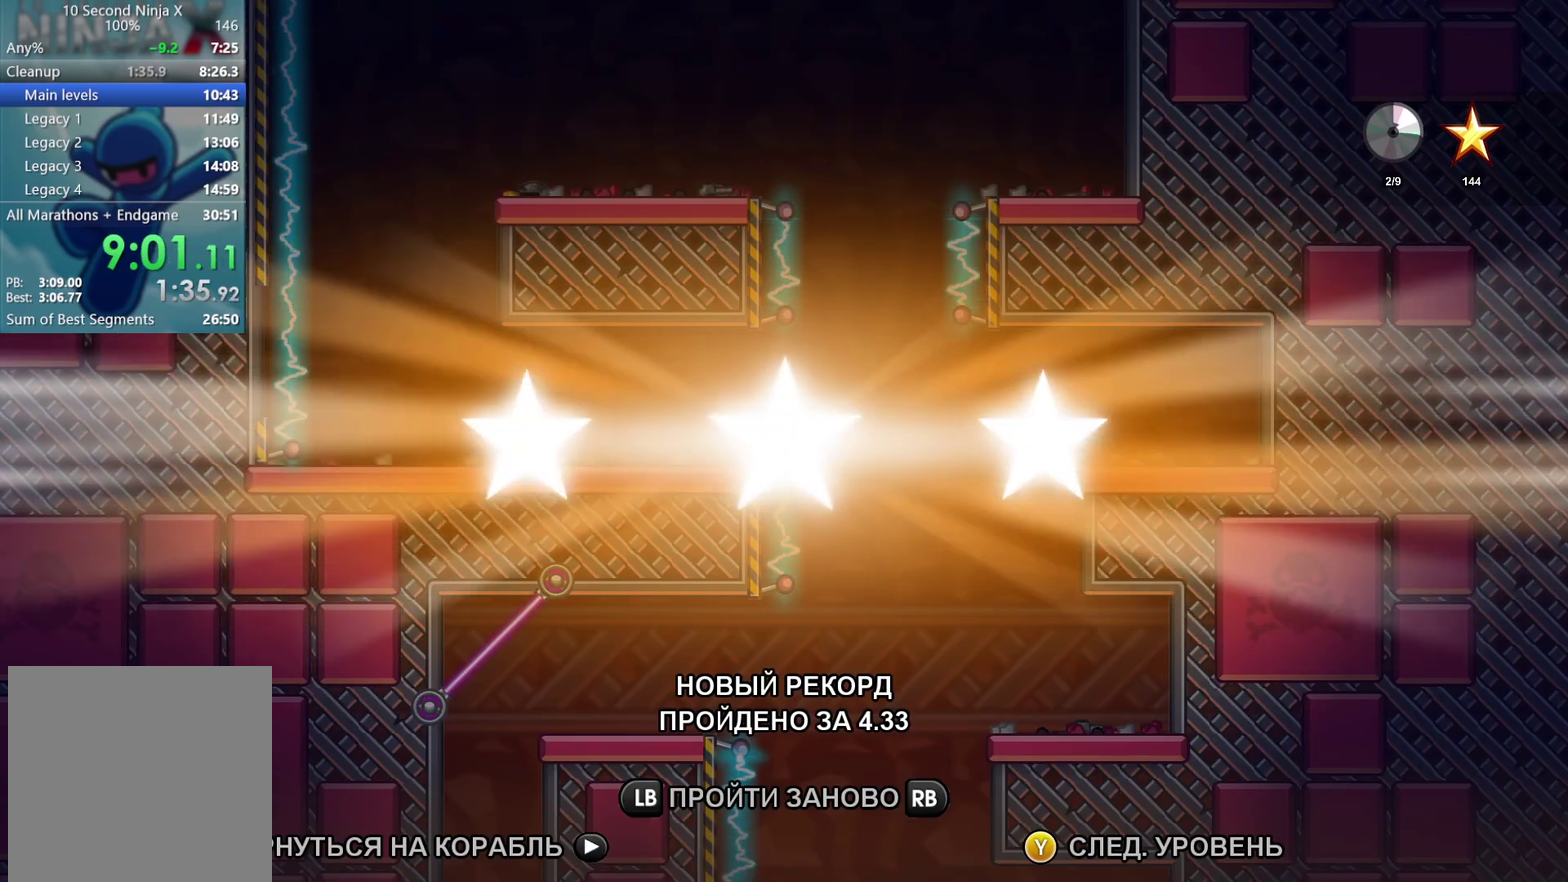
{"buttons": [], "left_stick": "center", "events": [[383, "Y", "down"], [450, "Y", "up"]]}
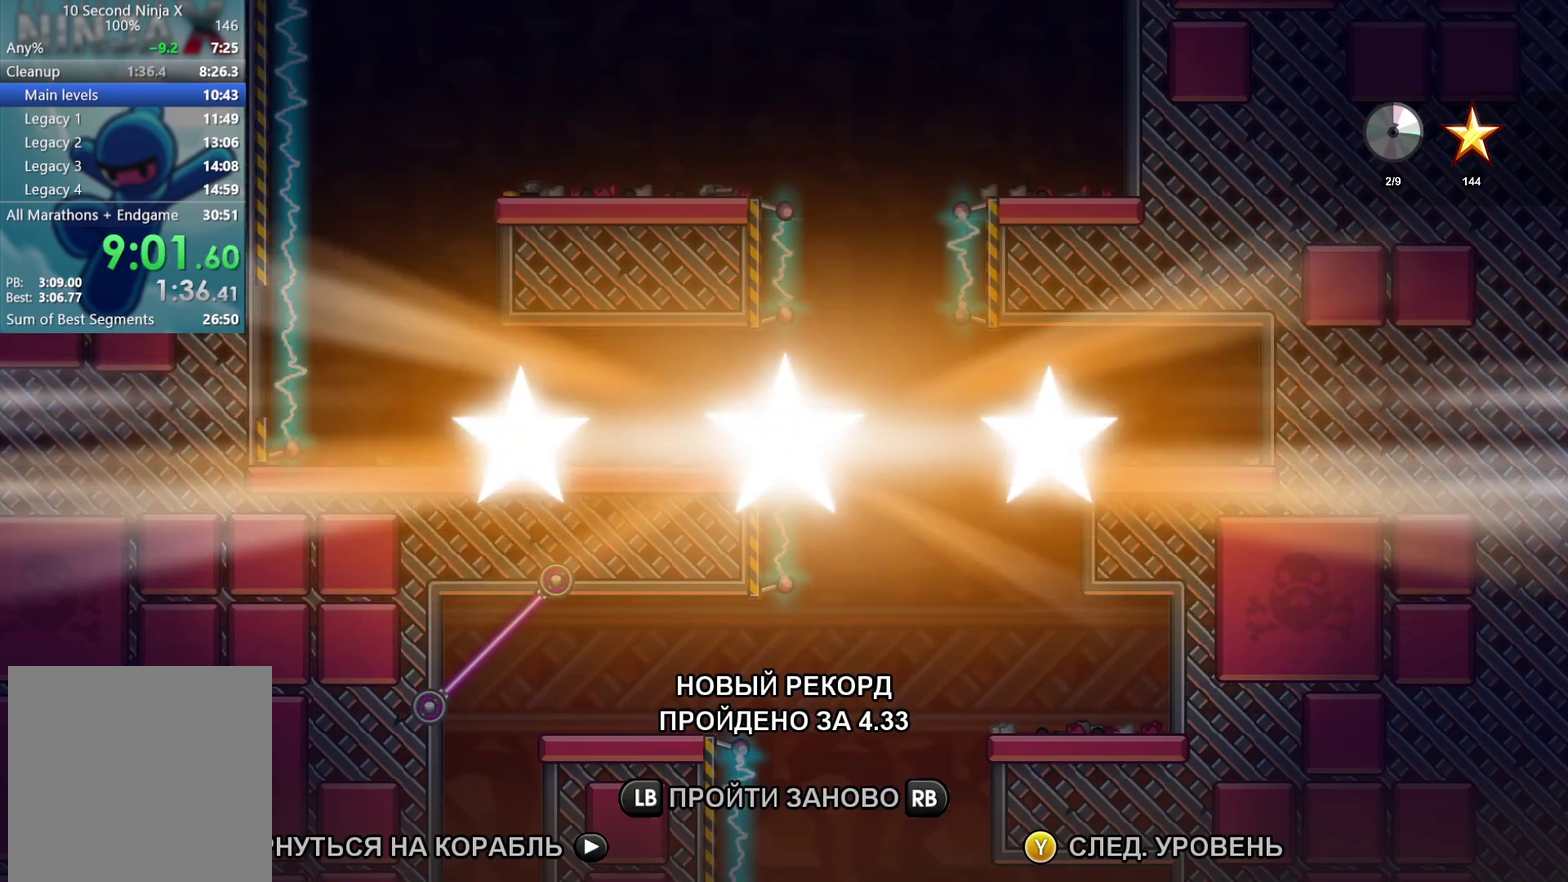
{"buttons": [], "left_stick": "center", "events": [[50, "Y", "down"], [117, "Y", "up"], [233, "Y", "down"], [317, "Y", "up"], [417, "Y", "down"], [467, "Y", "up"]]}
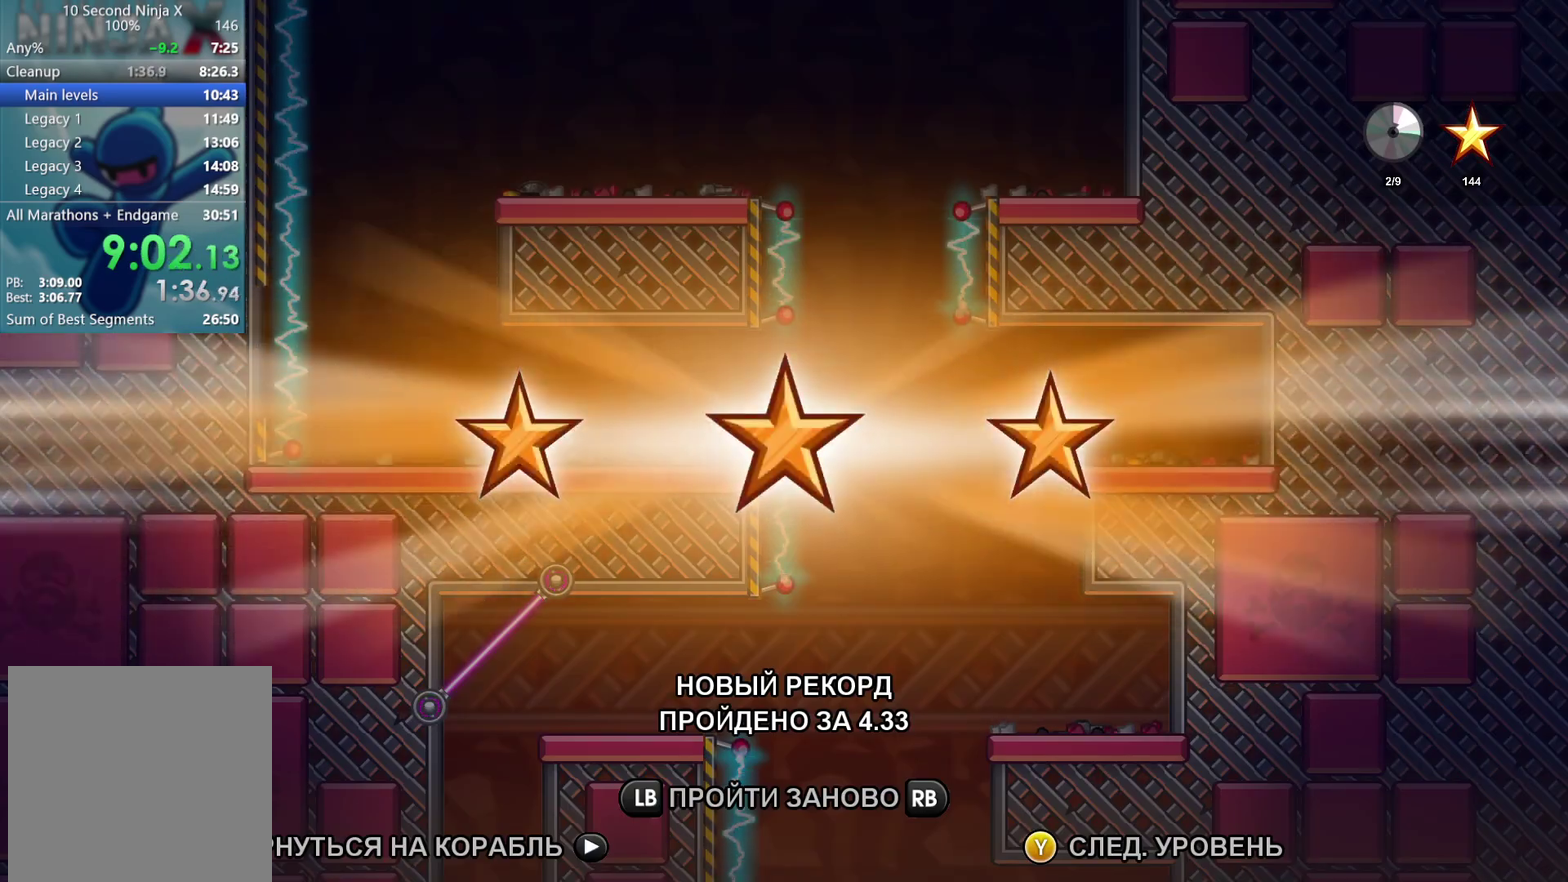
{"buttons": [], "left_stick": "left", "events": [[50, "Y", "down"], [100, "Y", "up"], [250, "left_stick", "left"], [317, "A", "down"], [417, "A", "up"]]}